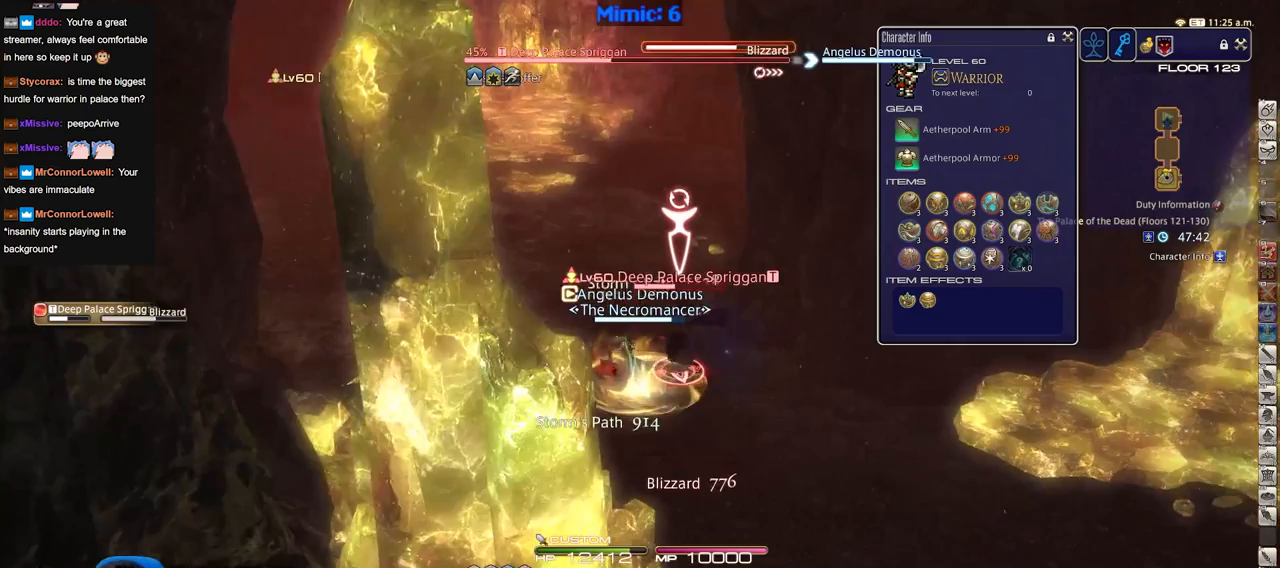
Gameplay with keyboard; each line is a JSON object with the keys held at the frame after it. "events" lists presses ("down") and releases ("up") of "a", "alt", "caps_lock", "ctrl", "d", "down", "e", "escape", "f", "f1", "f10", "f11", "f12", "f2", "f3", "f4", "f5", "f6", "f7", "f8", "f9", "left", "q", "r", "return", "right", "s", "shift_l", "shift_r", "space", "super", "t", "tab", "up" and "w" between this image and that frame as [ms after this image, input, new state], when the widget could be followed in between. No other keys are recorded. Mouse input is not recorded.
{"keys": ["d"], "events": [[468, "d", "down"]]}
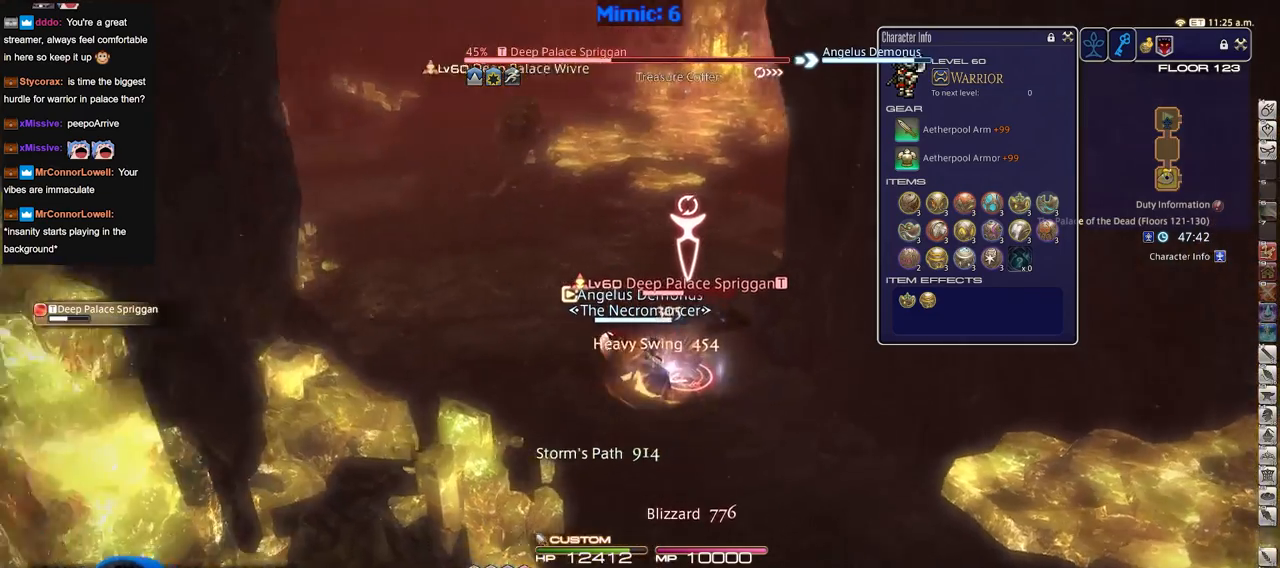
{"keys": [], "events": [[334, "d", "up"], [384, "a", "down"], [434, "a", "up"]]}
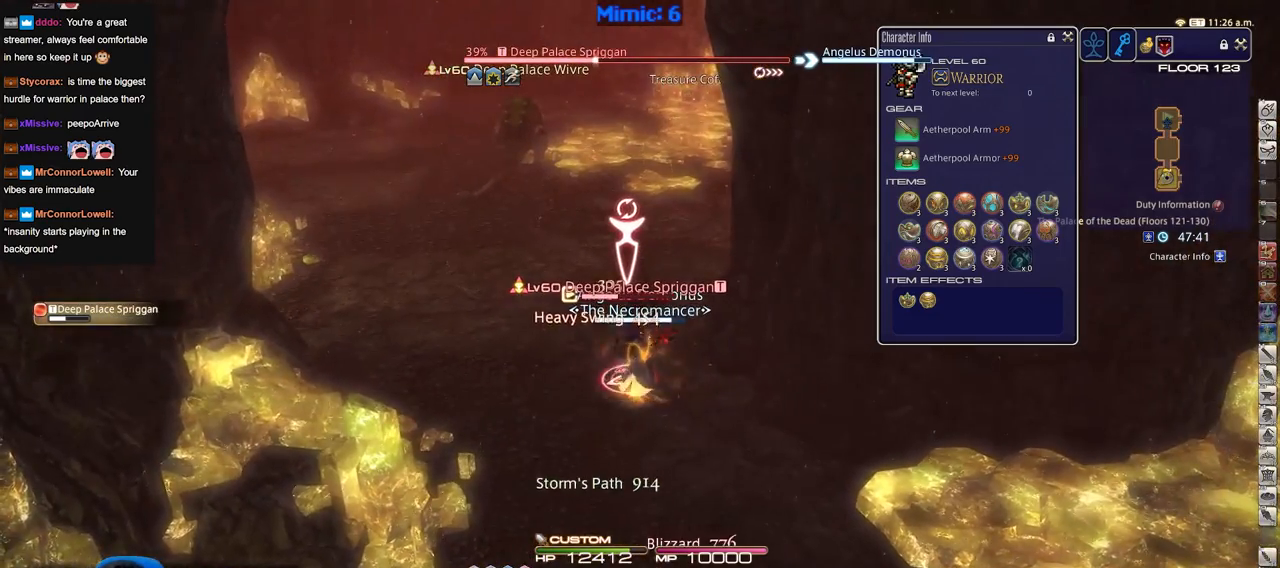
{"keys": ["d", "s"], "events": [[401, "s", "down"], [451, "d", "down"]]}
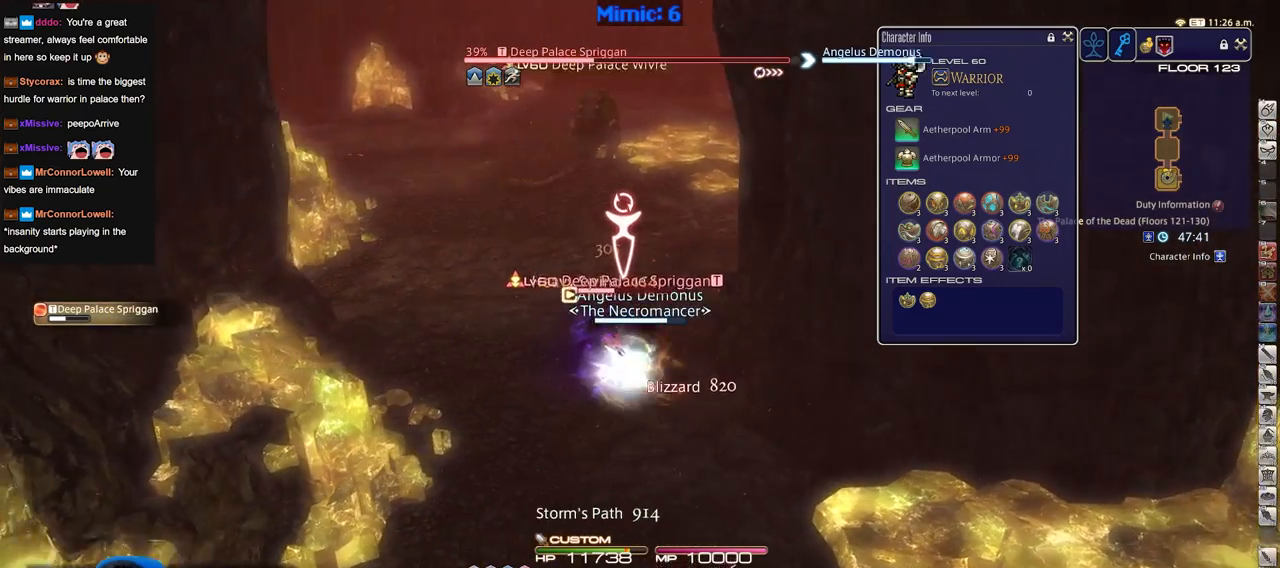
{"keys": [], "events": [[133, "d", "up"], [133, "s", "up"]]}
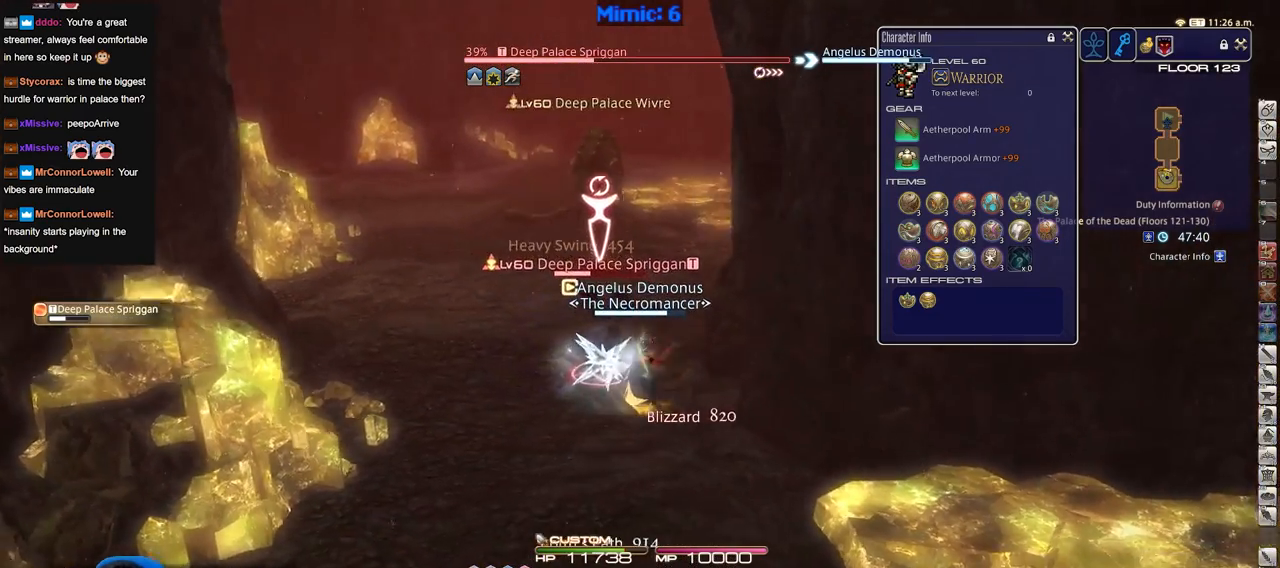
{"keys": [], "events": []}
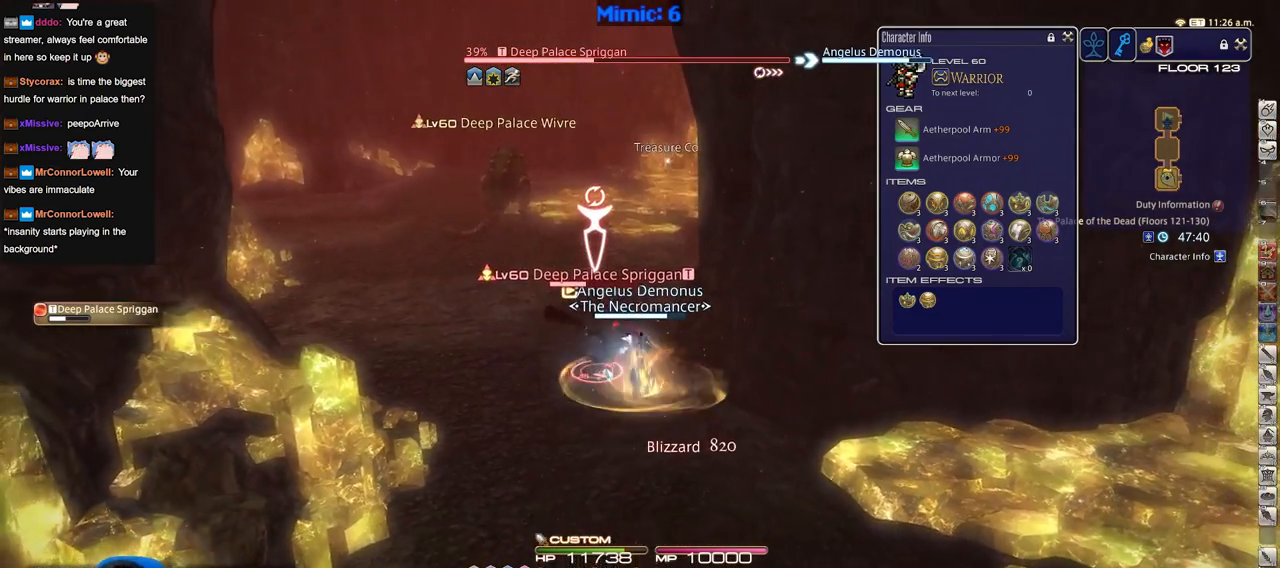
{"keys": [], "events": []}
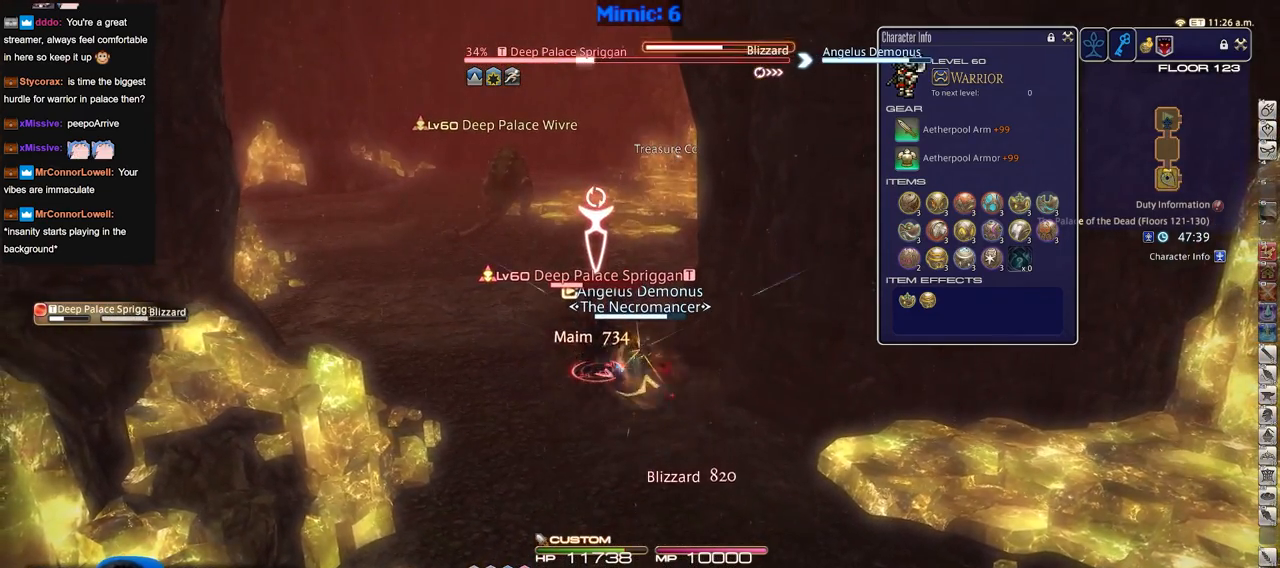
{"keys": [], "events": []}
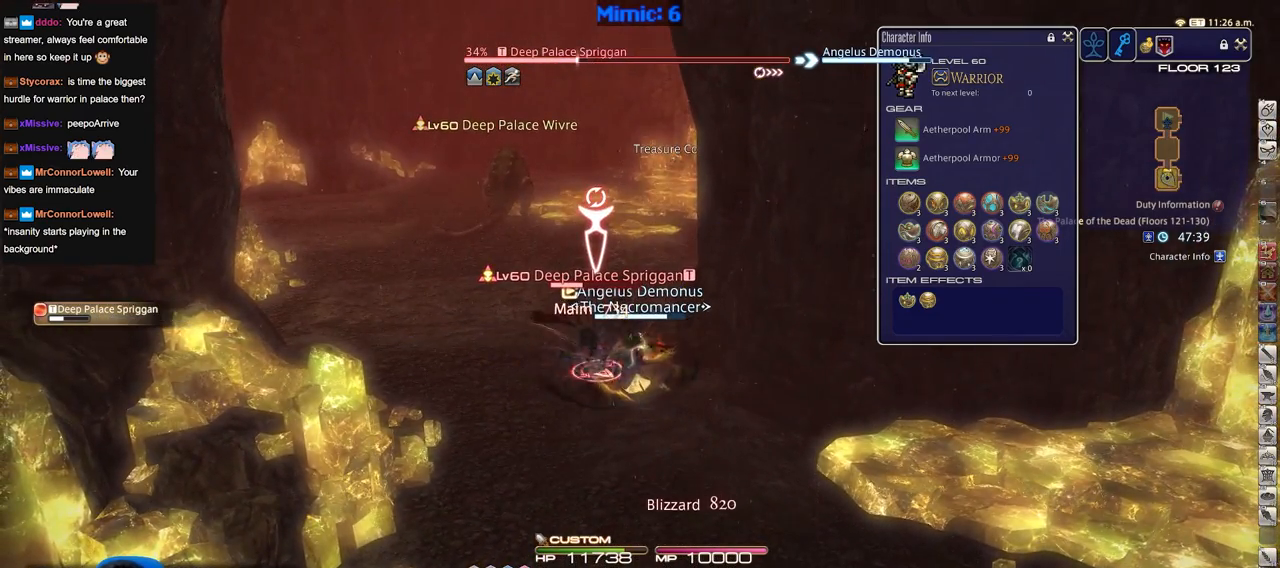
{"keys": [], "events": []}
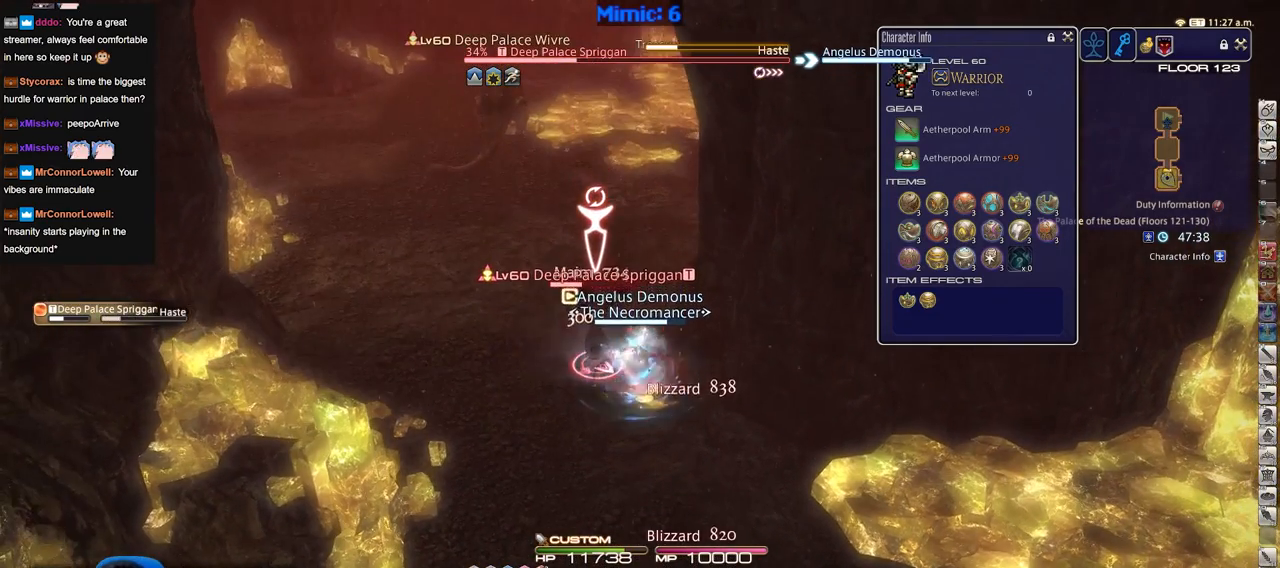
{"keys": [], "events": []}
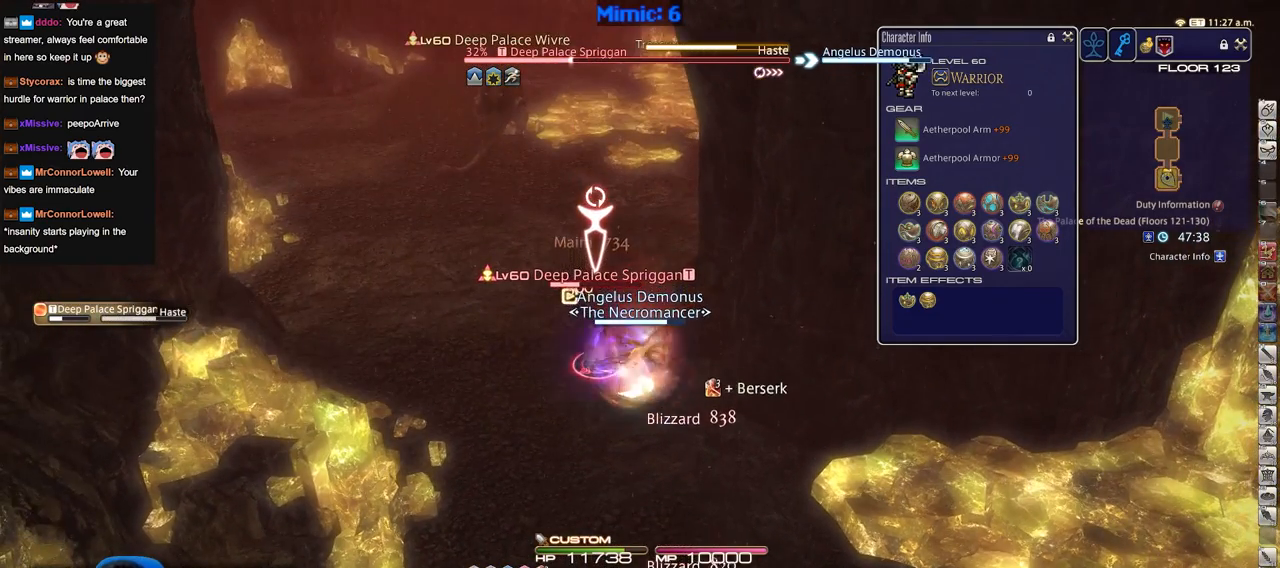
{"keys": [], "events": []}
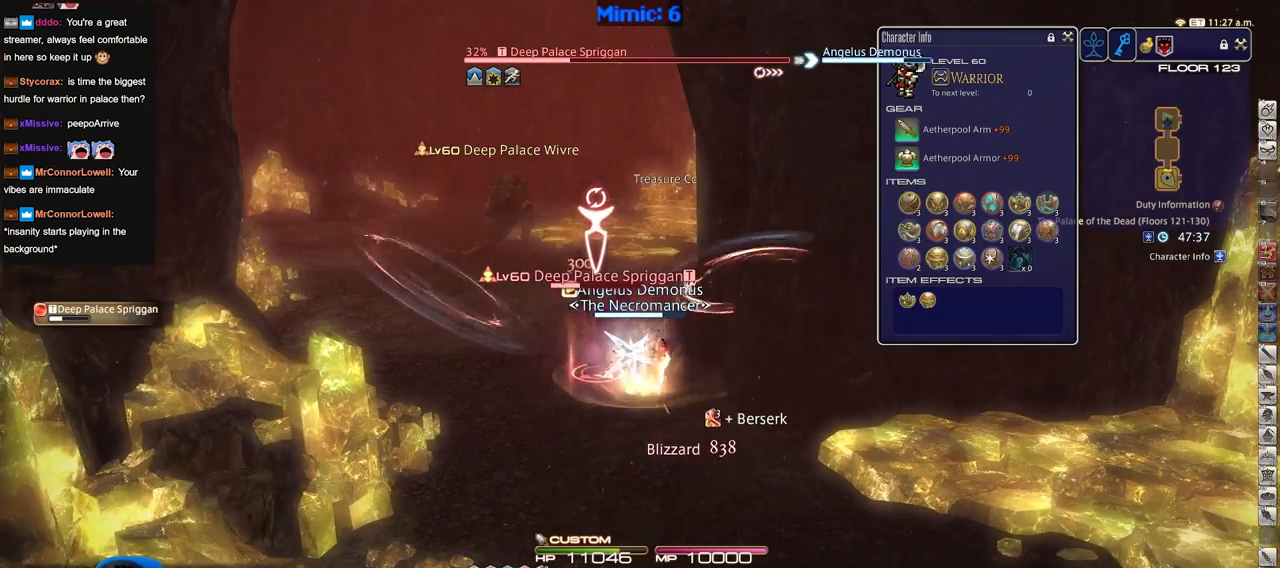
{"keys": [], "events": [[66, "tab", "down"], [200, "tab", "up"]]}
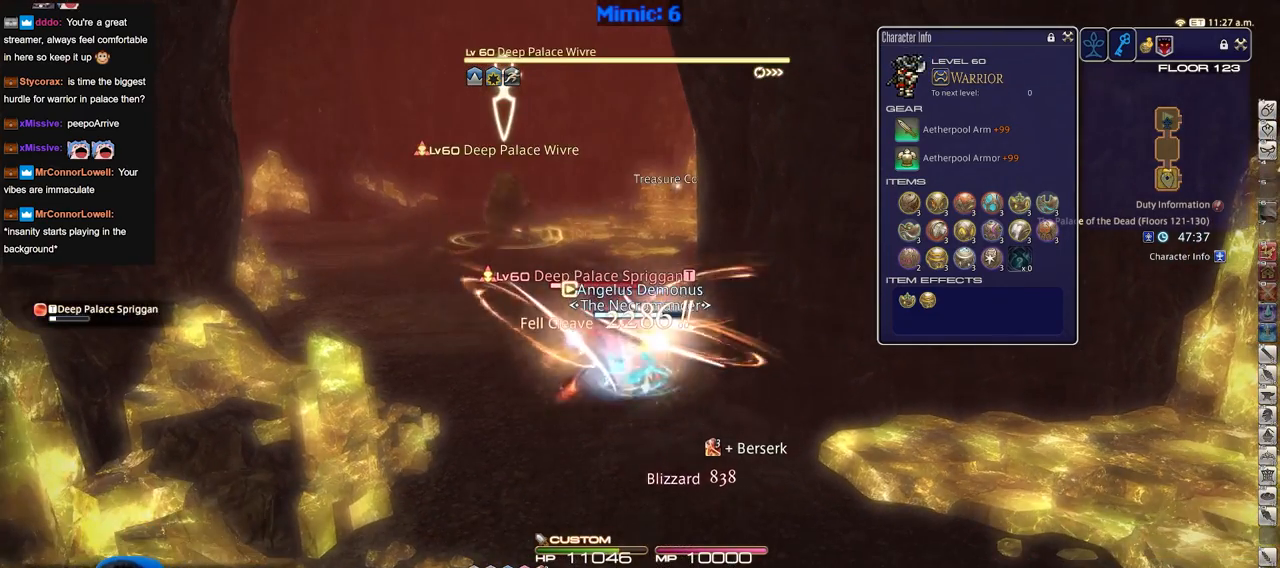
{"keys": ["s"], "events": [[401, "q", "down"], [401, "s", "down"], [501, "q", "up"]]}
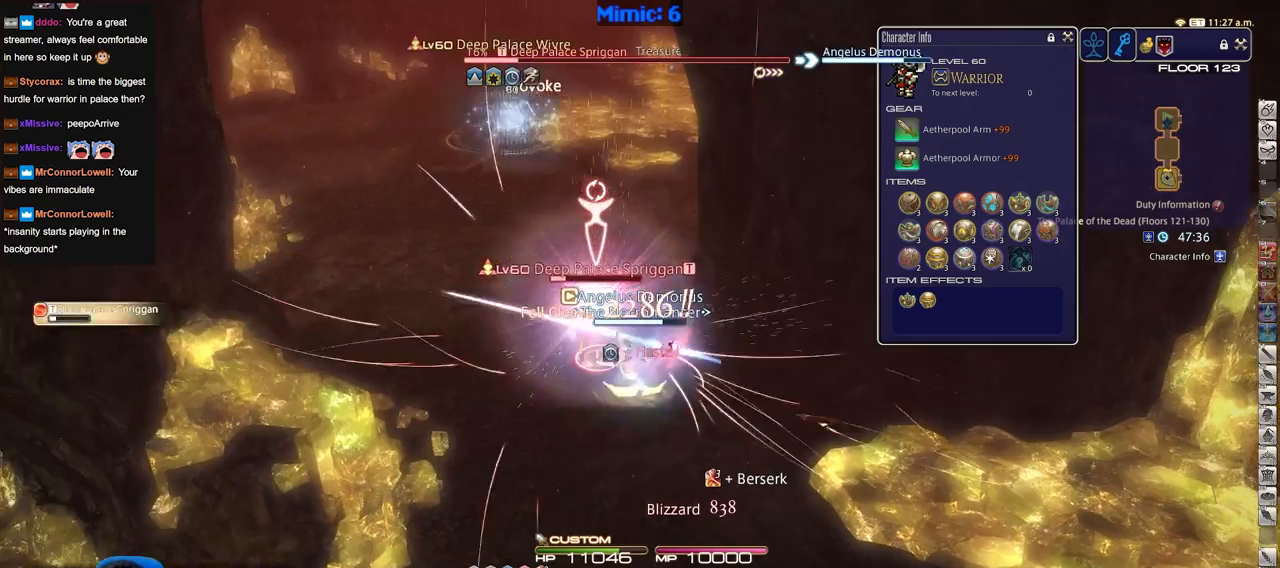
{"keys": [], "events": [[183, "a", "down"], [183, "s", "up"], [283, "w", "down"], [317, "a", "up"], [417, "w", "up"]]}
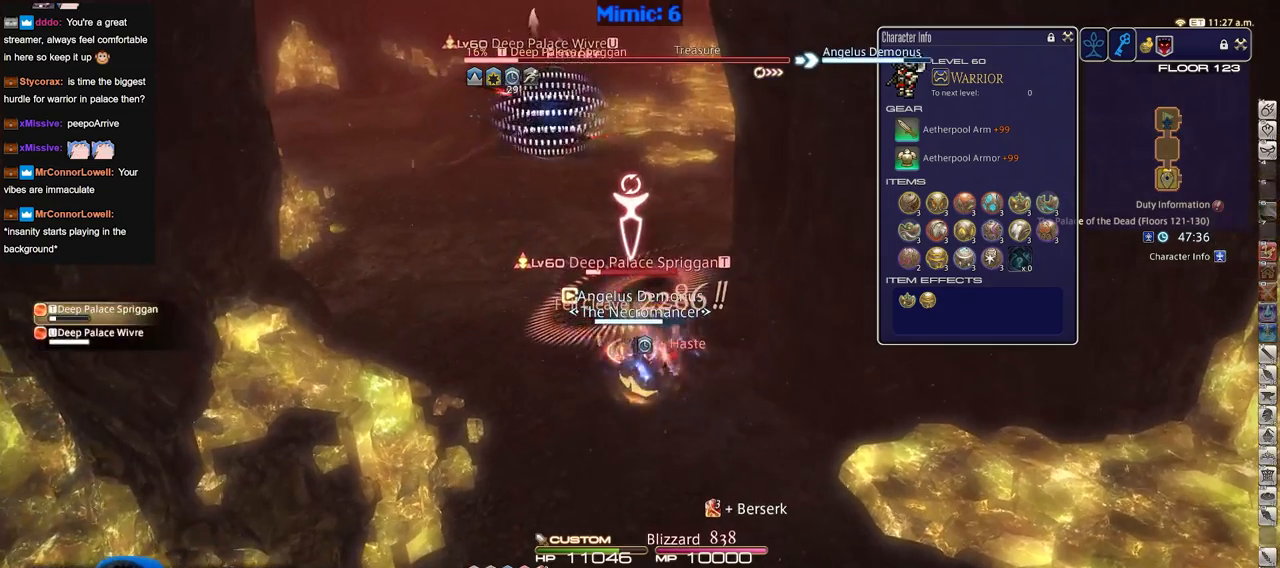
{"keys": [], "events": []}
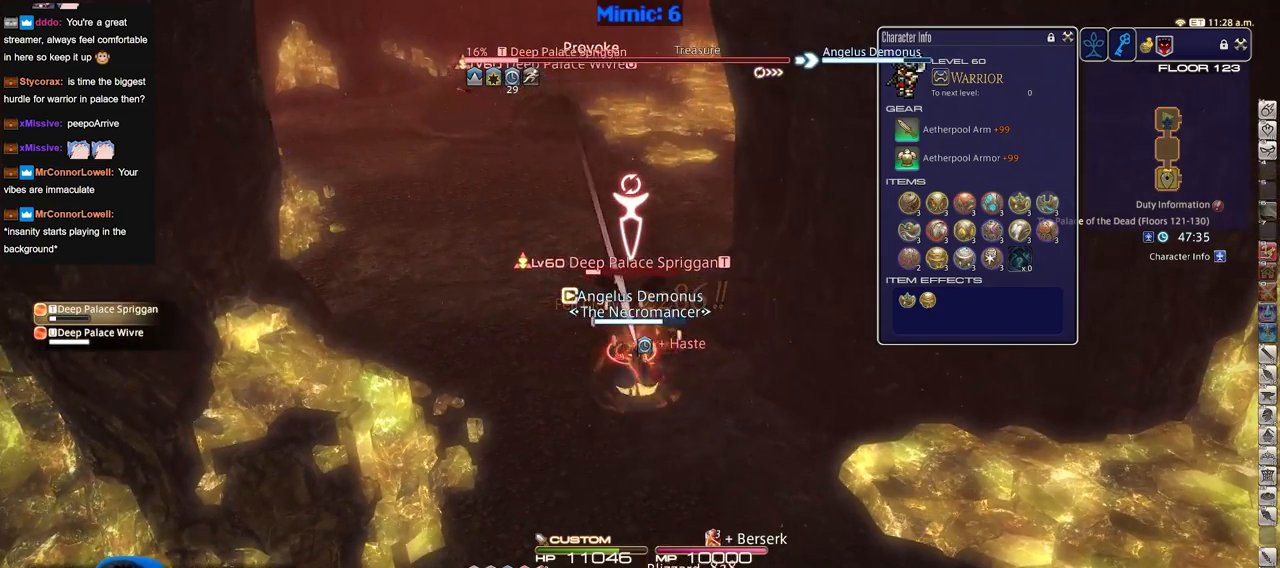
{"keys": ["d", "s"], "events": [[267, "s", "down"], [400, "d", "down"]]}
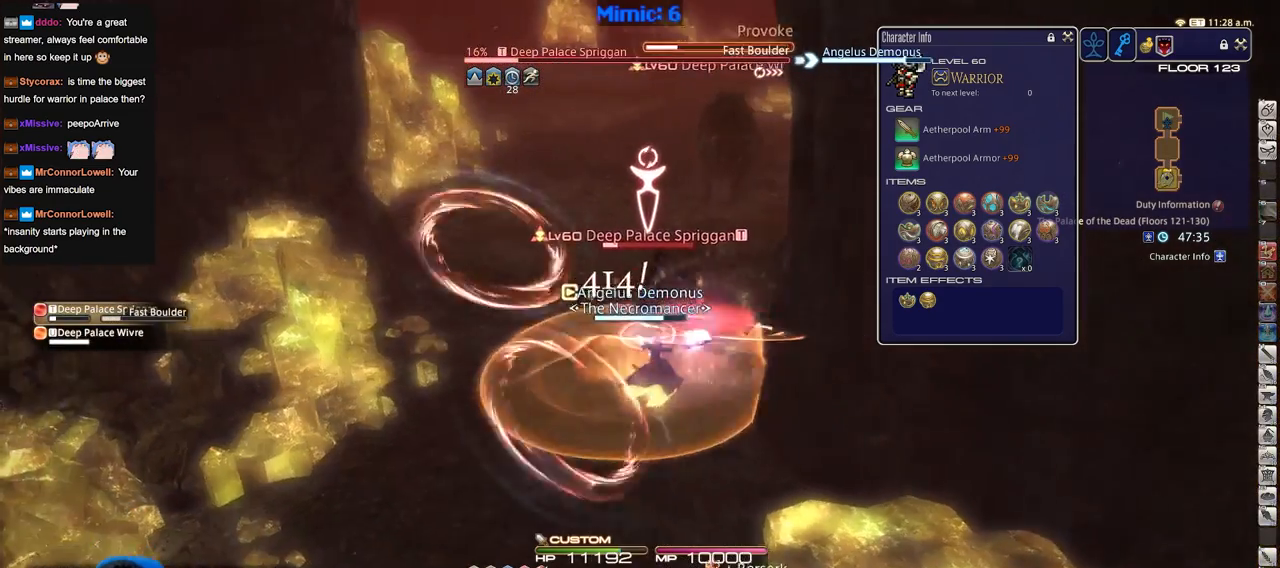
{"keys": ["a", "s"], "events": [[367, "a", "down"], [367, "d", "up"]]}
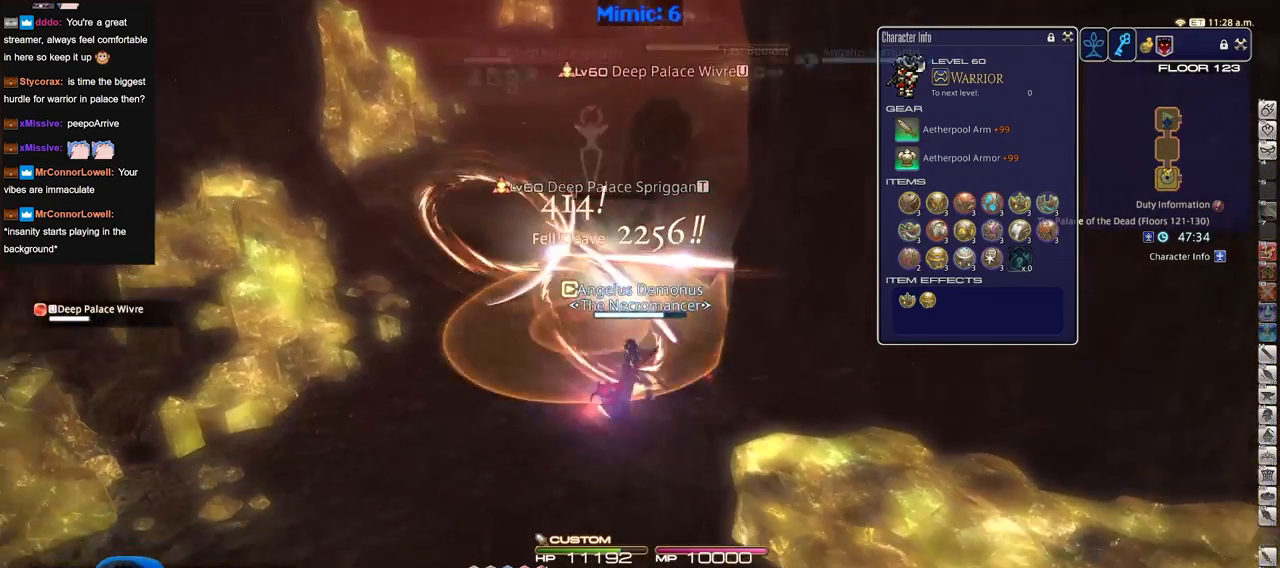
{"keys": ["a"], "events": [[66, "s", "up"]]}
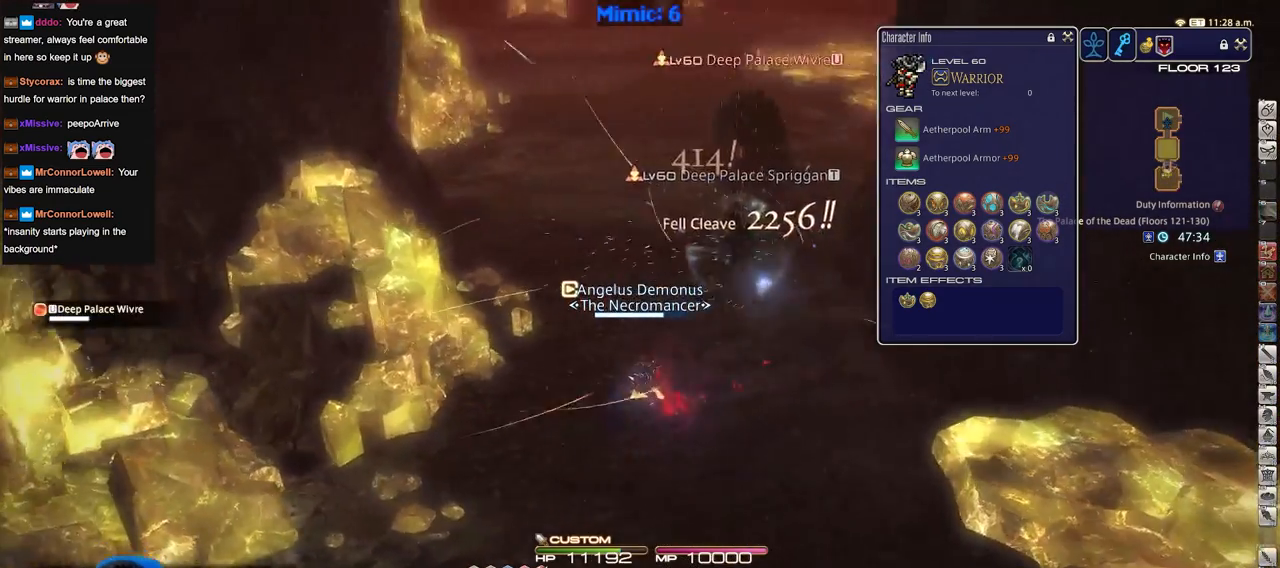
{"keys": ["q", "w"], "events": [[117, "w", "down"], [217, "a", "up"], [401, "q", "down"]]}
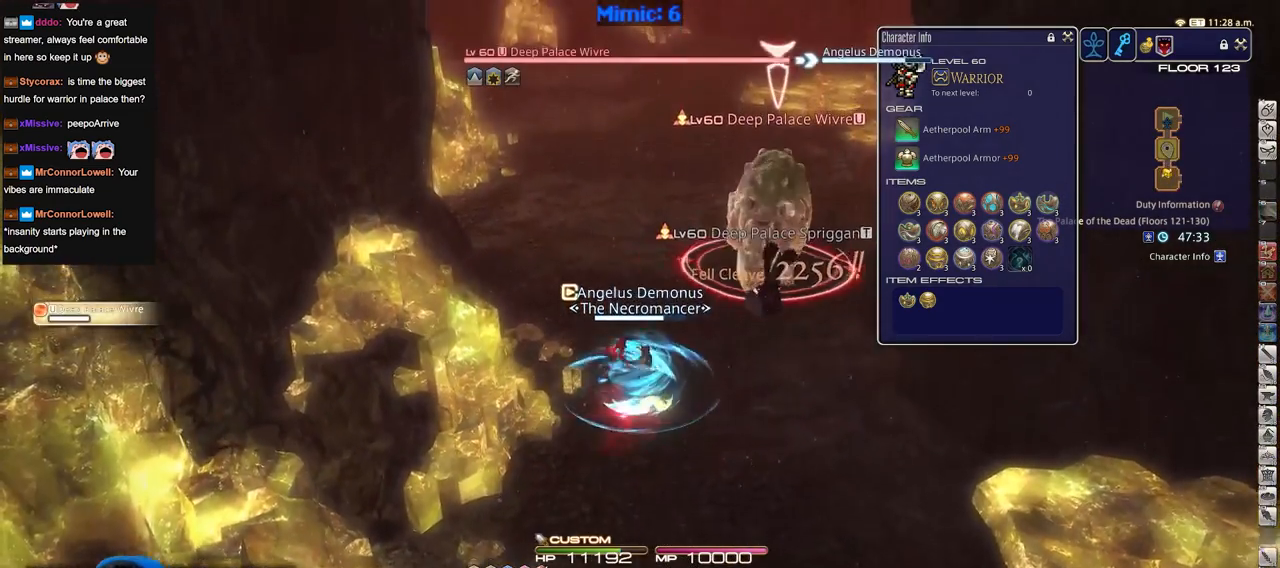
{"keys": ["d", "w"], "events": [[50, "q", "up"], [183, "d", "down"]]}
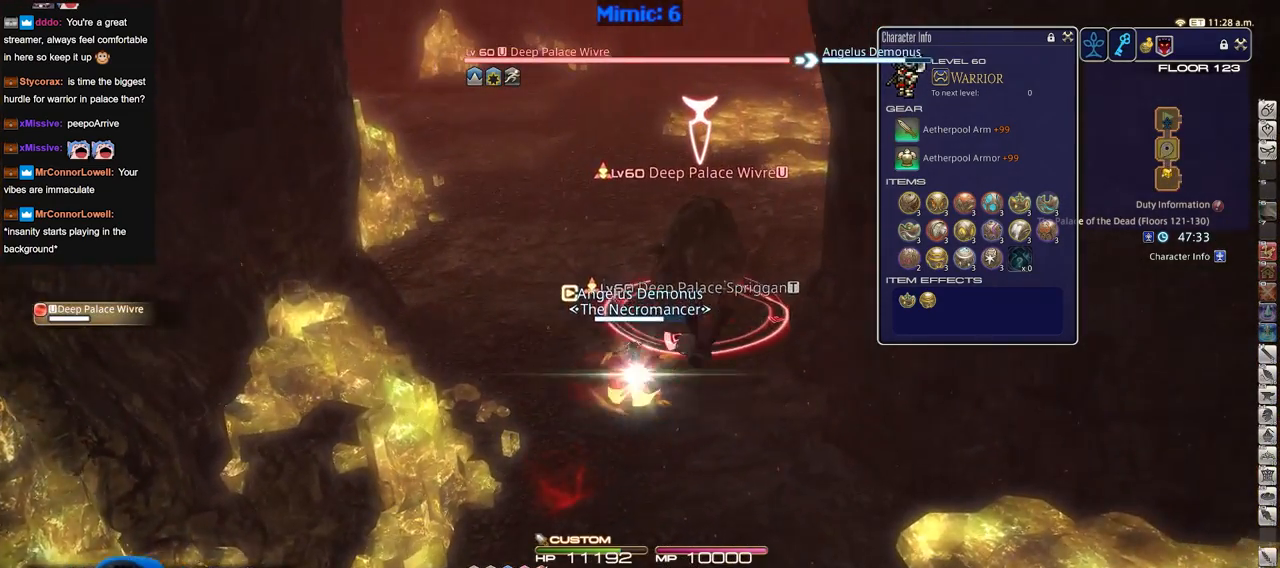
{"keys": [], "events": [[250, "d", "up"], [250, "w", "up"]]}
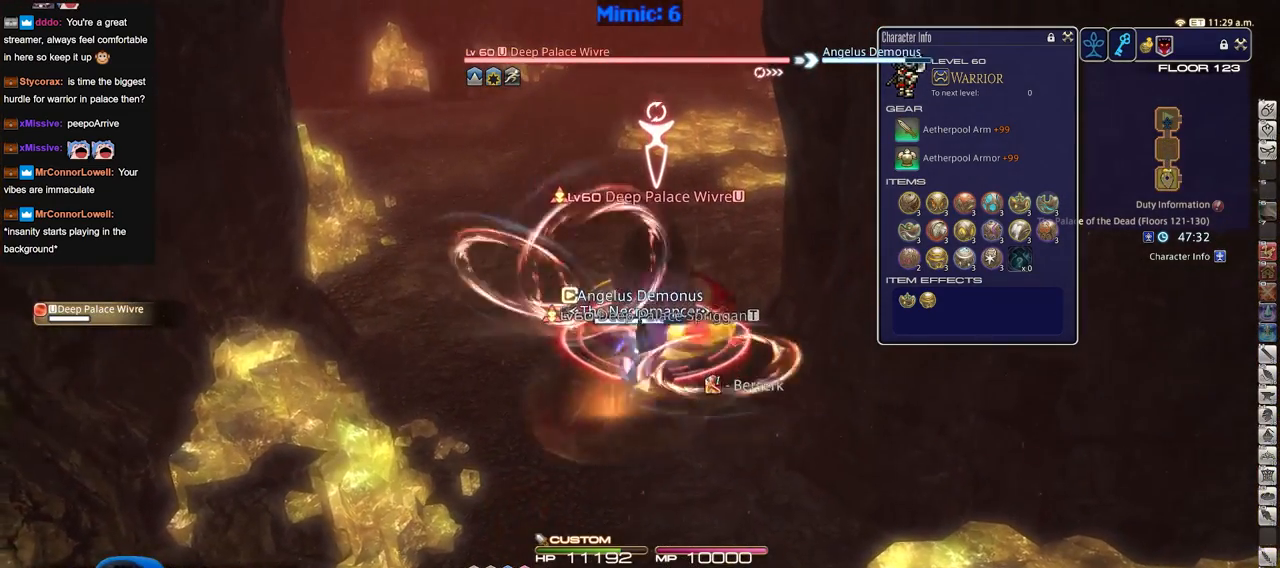
{"keys": [], "events": []}
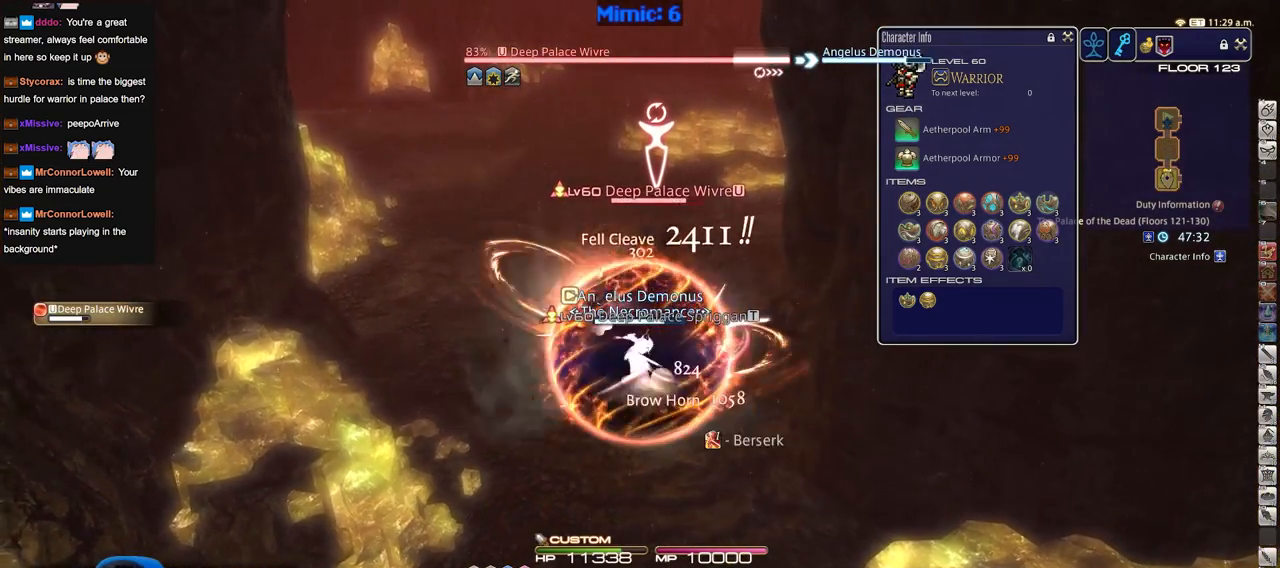
{"keys": [], "events": [[134, "s", "down"], [467, "s", "up"]]}
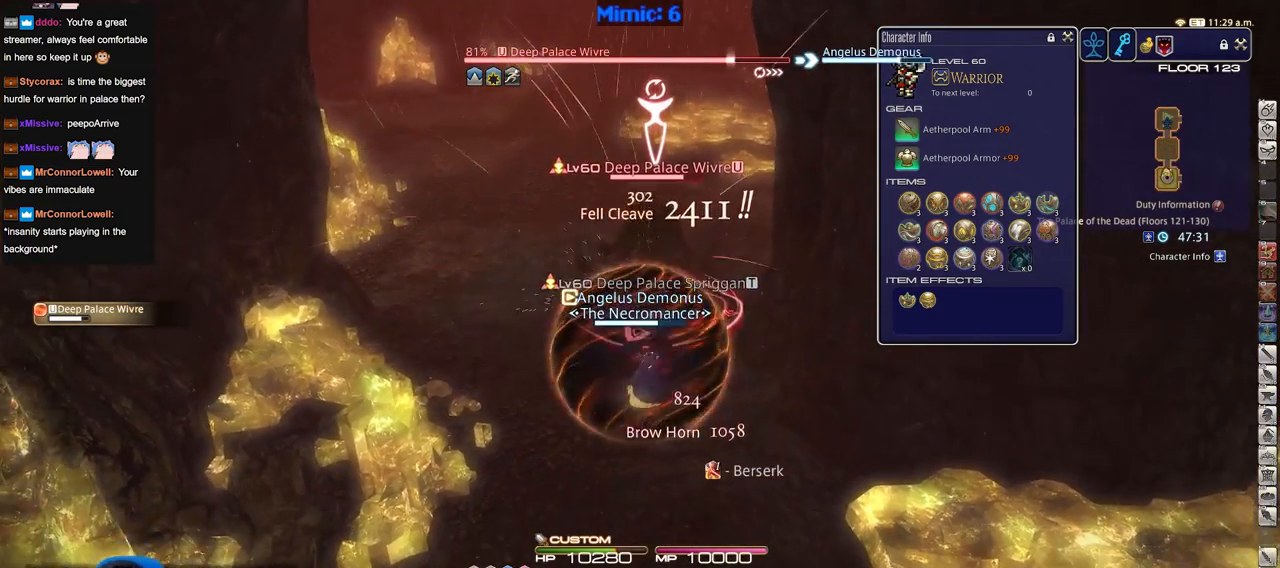
{"keys": ["w"], "events": [[66, "shift_r", "down"], [100, "w", "down"], [200, "w", "up"], [333, "shift_r", "up"], [433, "w", "down"]]}
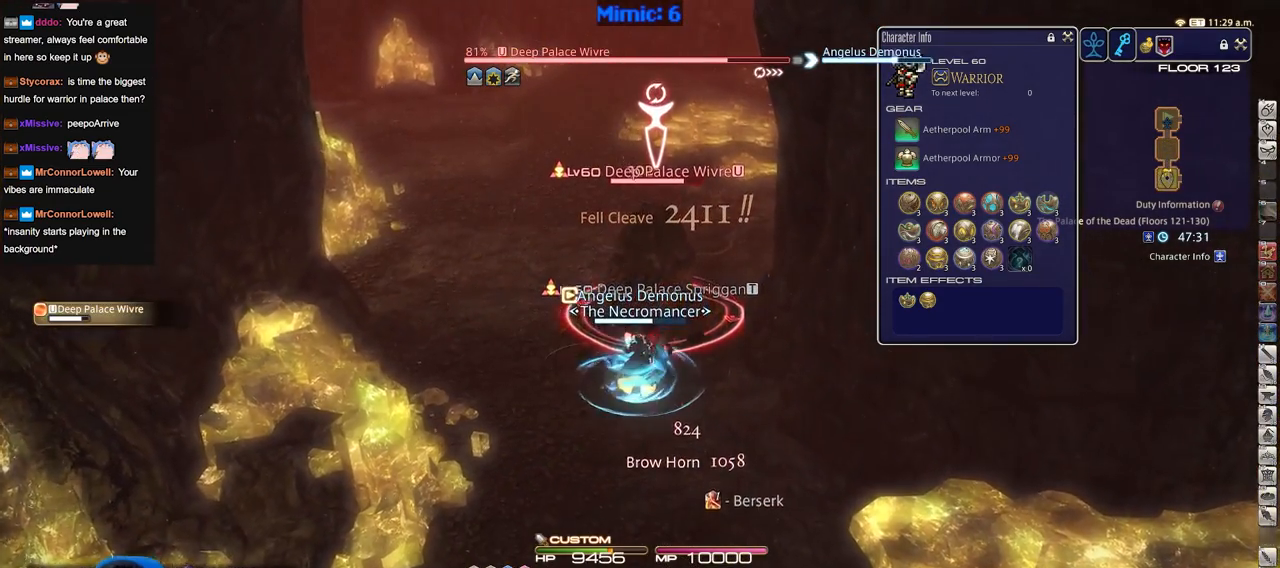
{"keys": [], "events": [[267, "w", "up"]]}
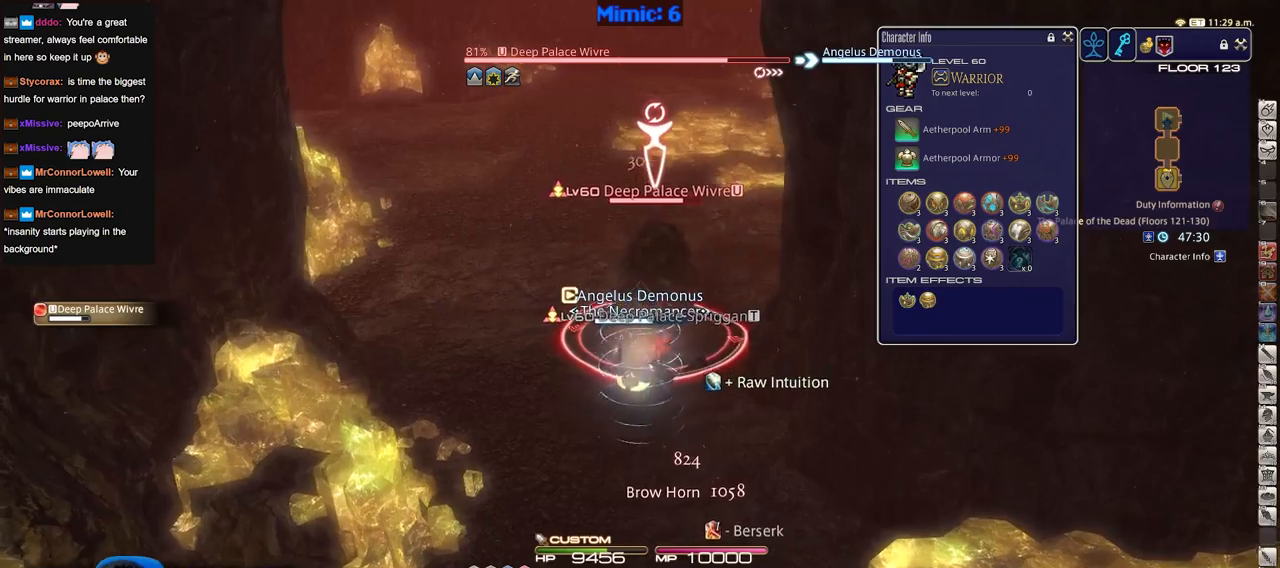
{"keys": [], "events": []}
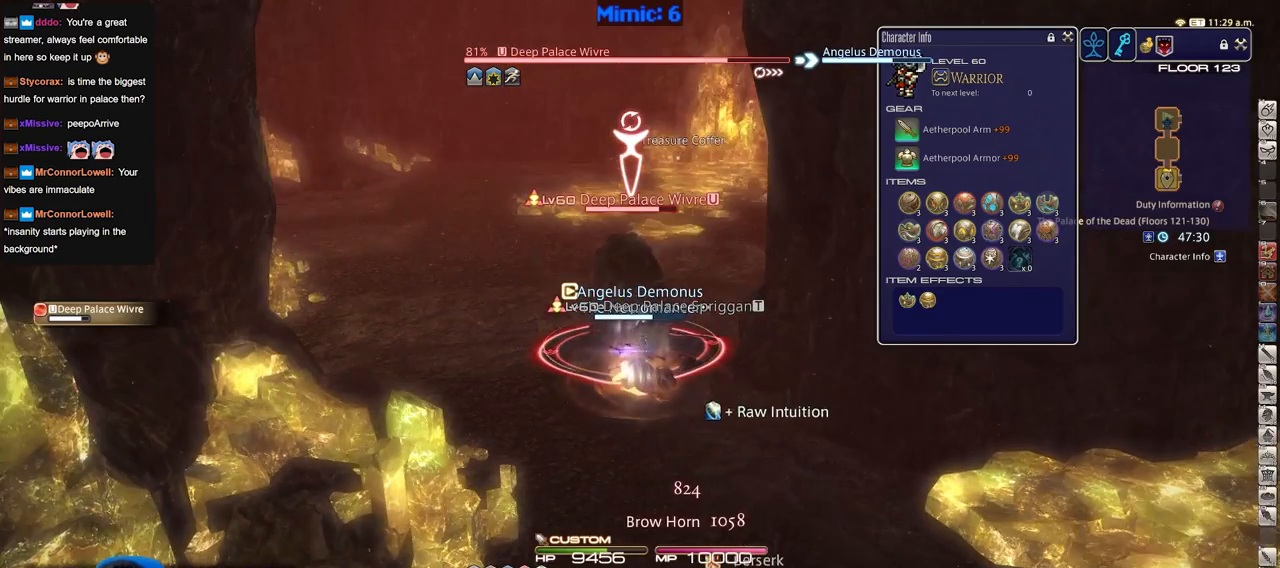
{"keys": [], "events": []}
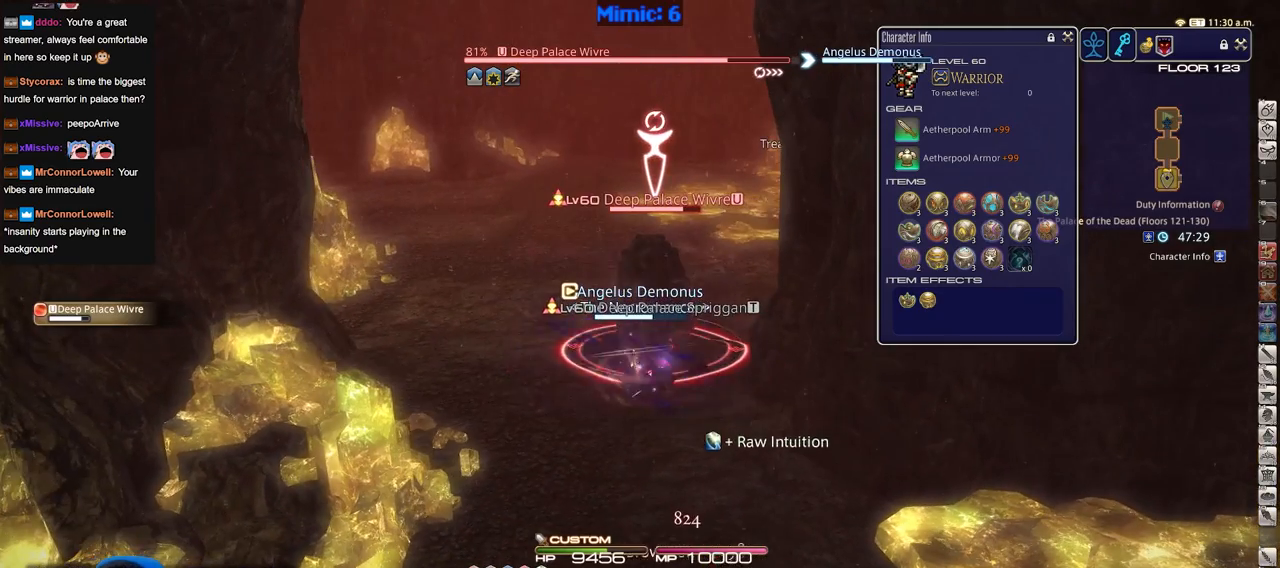
{"keys": [], "events": []}
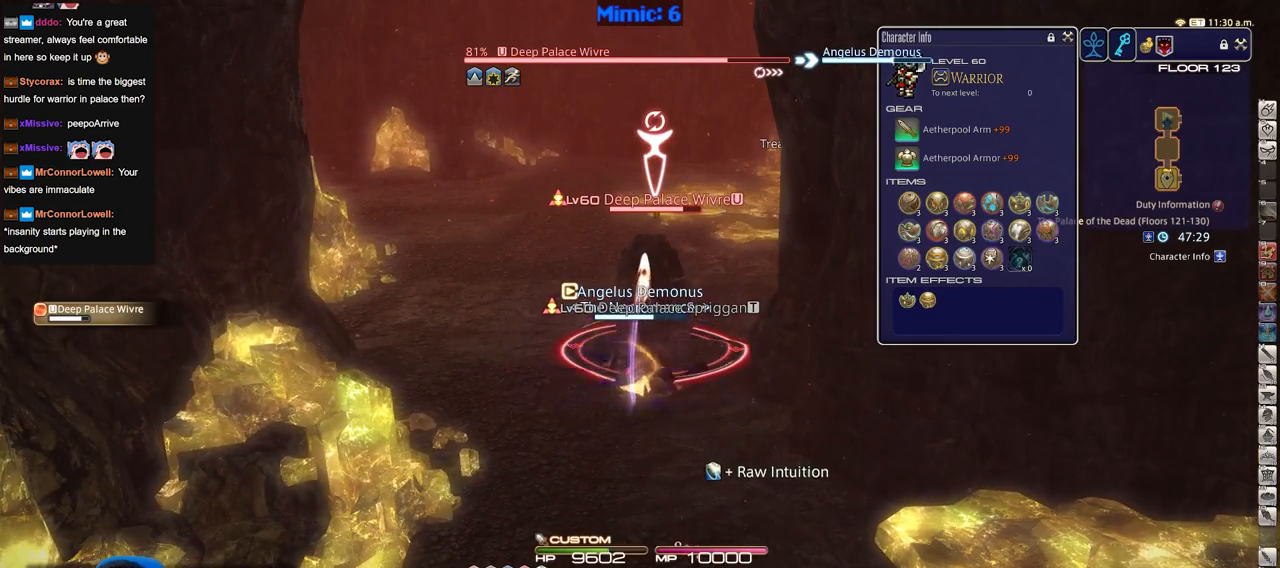
{"keys": [], "events": [[134, "return", "down"], [234, "return", "up"], [334, "return", "down"], [417, "return", "up"]]}